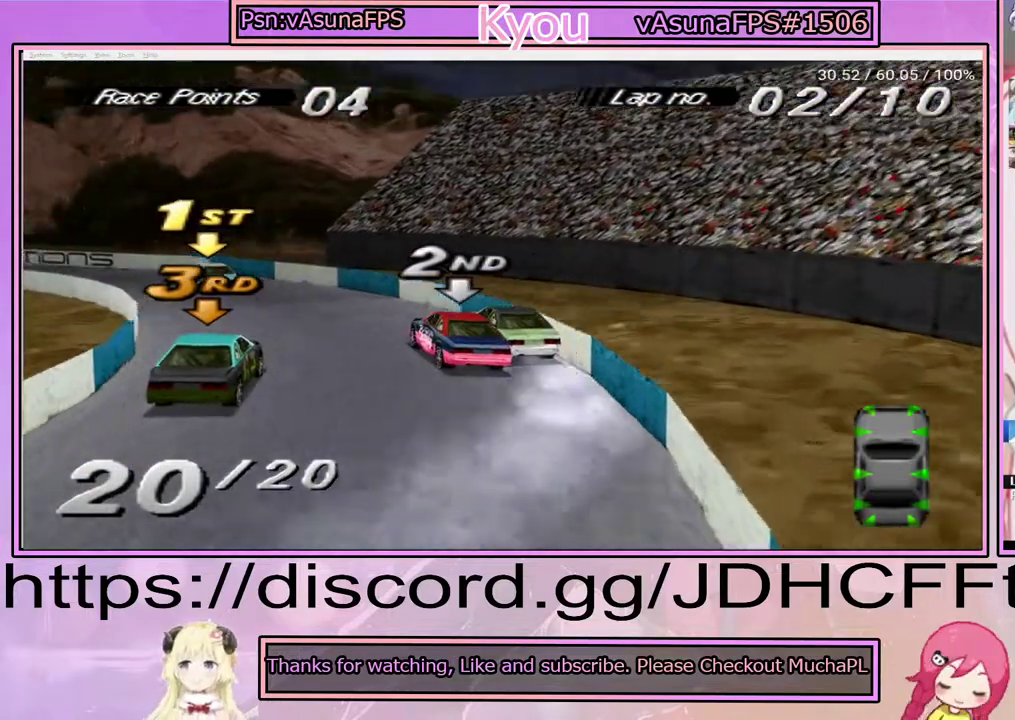
Gameplay with a controller (PlayStation layout); each line is a JSON object with the inputs held at the frame after it. "events" lists button and stick changes between this image and that frame as [ms after this image, input, new state], when the widget could be followed in between. Not read: L3 R3 left_stick.
{"buttons": ["CROSS"], "right_stick": "center", "events": [[233, "DPAD_LEFT", "up"]]}
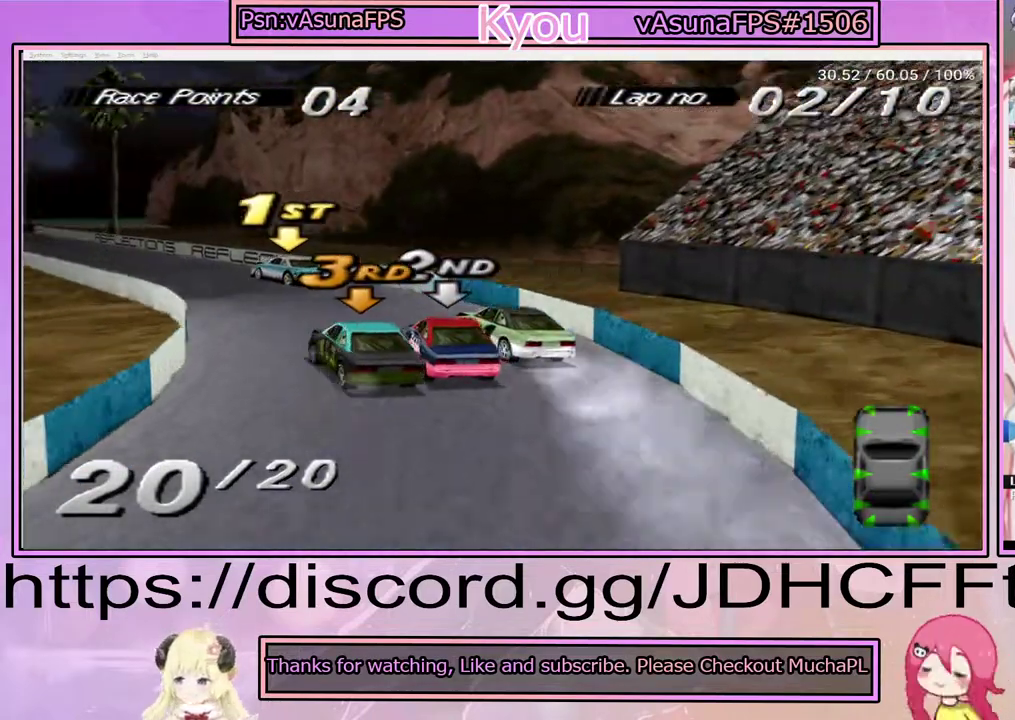
{"buttons": ["CROSS", "DPAD_RIGHT"], "right_stick": "center", "events": [[217, "DPAD_LEFT", "down"], [300, "DPAD_LEFT", "up"], [483, "DPAD_RIGHT", "down"]]}
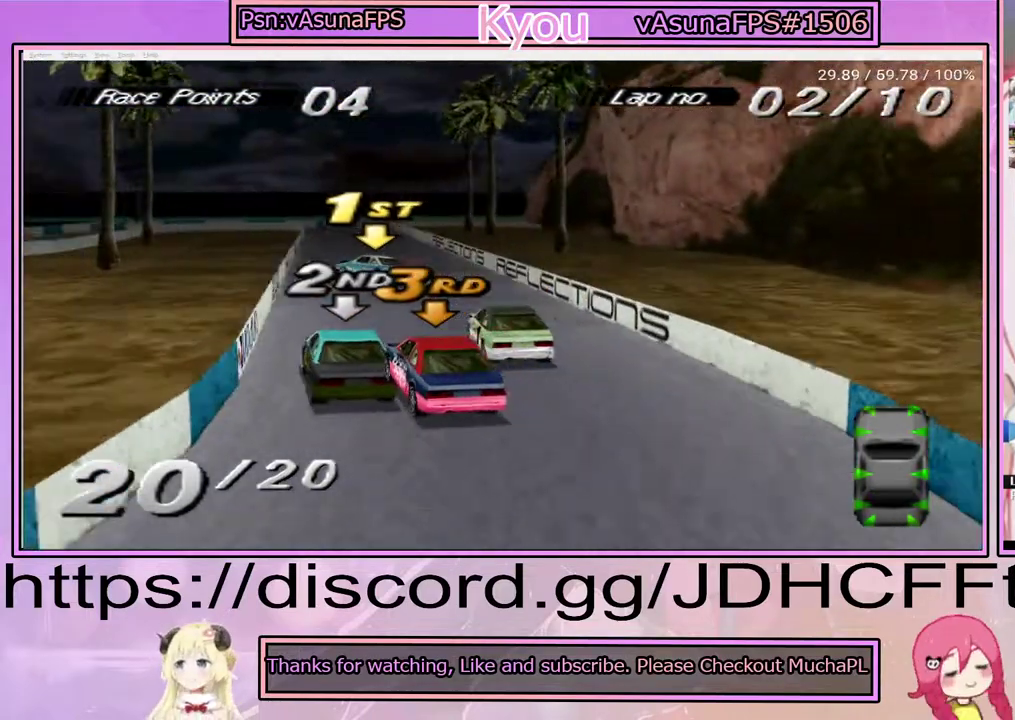
{"buttons": ["CROSS"], "right_stick": "center", "events": [[83, "DPAD_RIGHT", "up"], [233, "DPAD_LEFT", "down"], [383, "DPAD_LEFT", "up"]]}
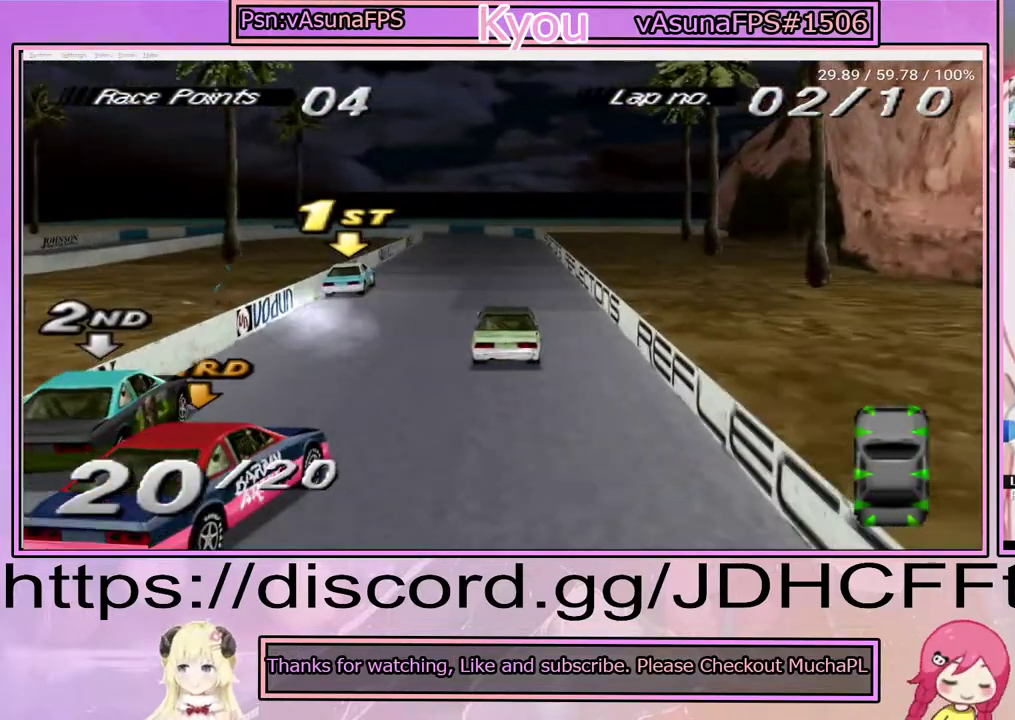
{"buttons": ["CROSS", "DPAD_LEFT"], "right_stick": "center", "events": [[300, "DPAD_LEFT", "down"]]}
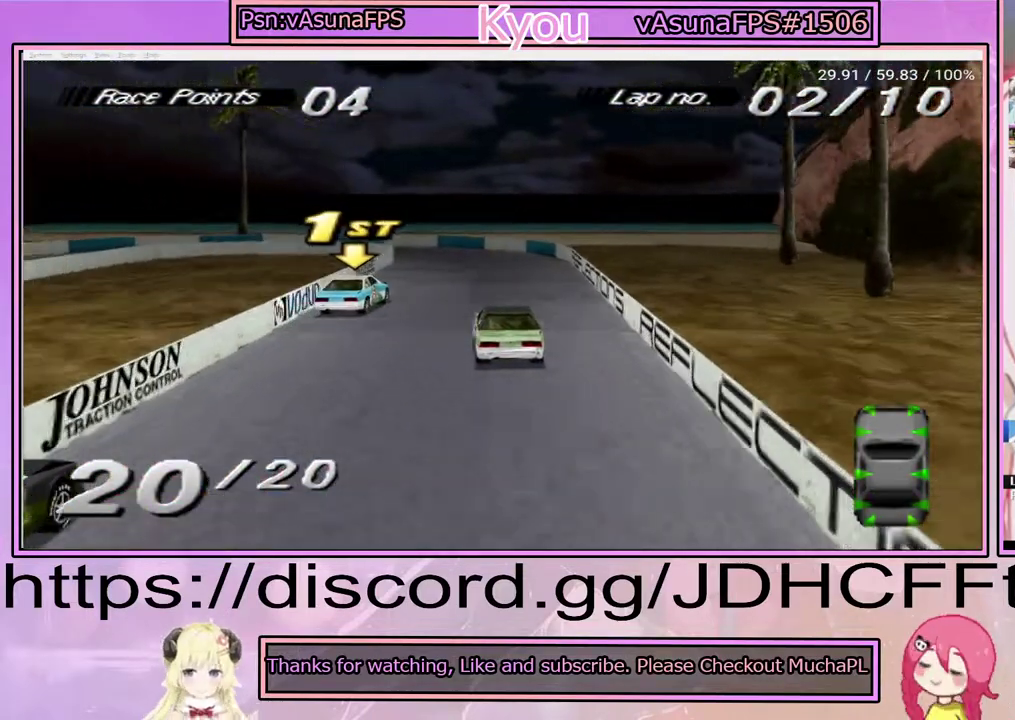
{"buttons": ["SQUARE"], "right_stick": "center", "events": [[117, "DPAD_LEFT", "up"], [267, "DPAD_RIGHT", "down"], [417, "CROSS", "up"], [417, "SQUARE", "down"], [467, "DPAD_RIGHT", "up"]]}
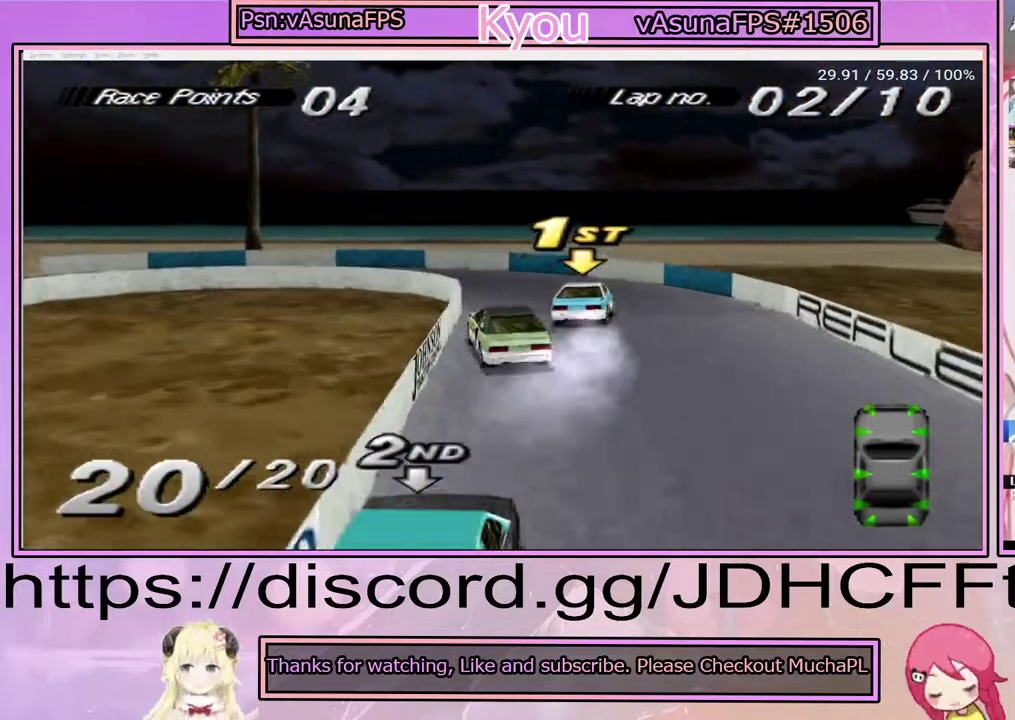
{"buttons": ["CROSS", "DPAD_LEFT"], "right_stick": "center", "events": [[67, "DPAD_LEFT", "down"], [317, "SQUARE", "up"], [467, "CROSS", "down"]]}
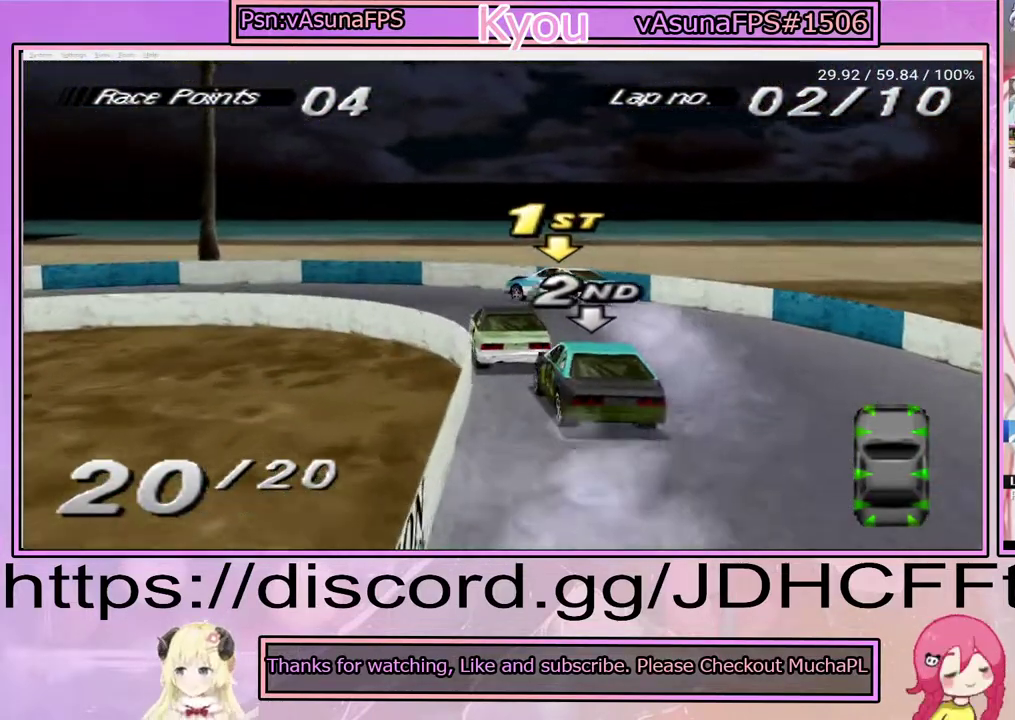
{"buttons": ["DPAD_LEFT"], "right_stick": "center", "events": [[283, "CROSS", "up"]]}
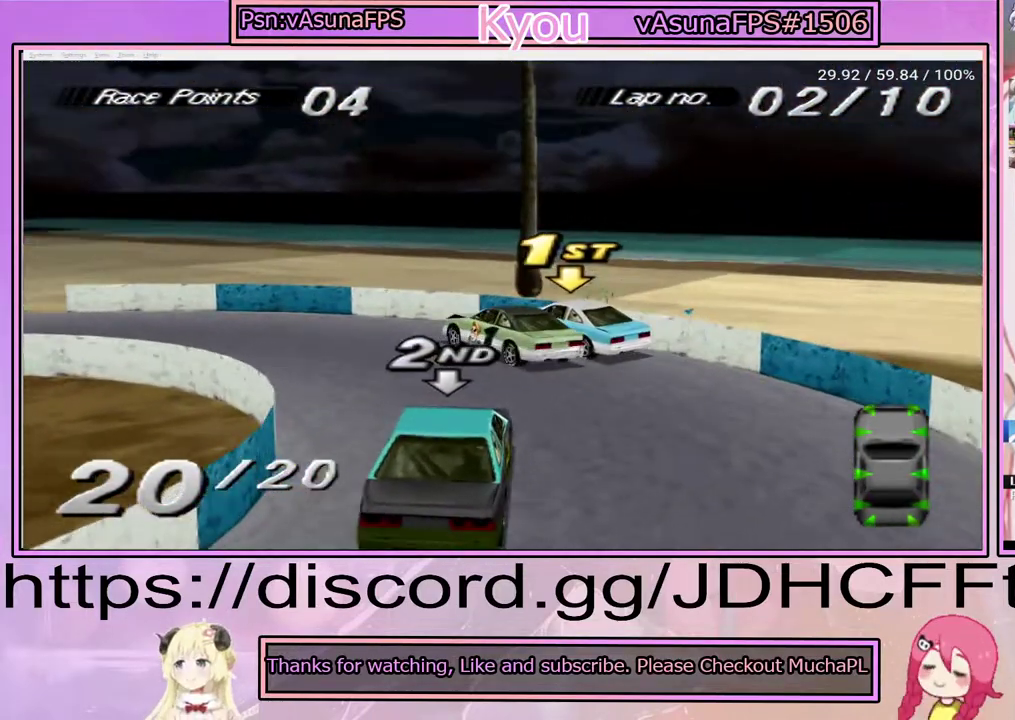
{"buttons": ["DPAD_LEFT"], "right_stick": "center", "events": [[83, "DPAD_LEFT", "up"], [250, "DPAD_LEFT", "down"]]}
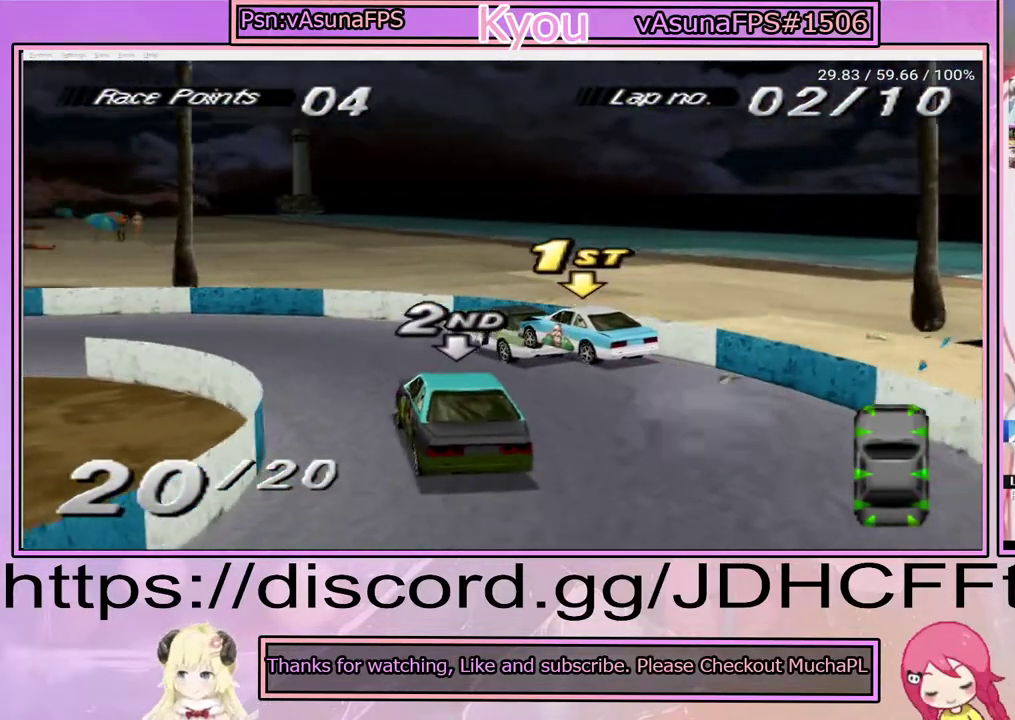
{"buttons": ["DPAD_LEFT"], "right_stick": "center", "events": [[117, "CROSS", "down"], [317, "CROSS", "up"]]}
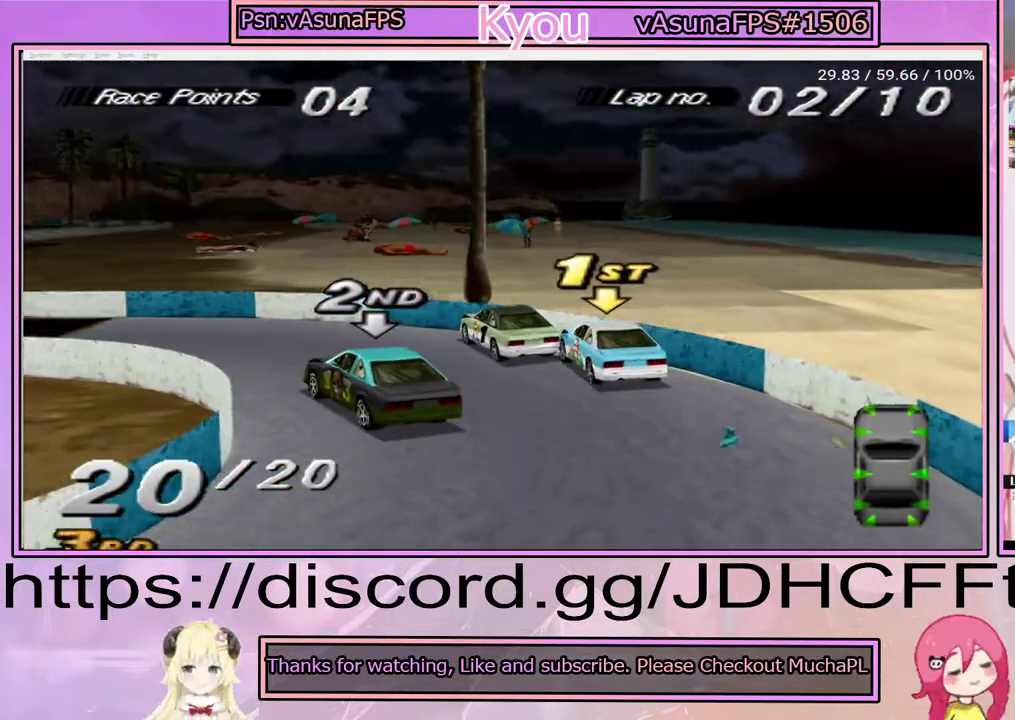
{"buttons": ["CROSS", "DPAD_LEFT"], "right_stick": "center", "events": [[50, "CROSS", "down"]]}
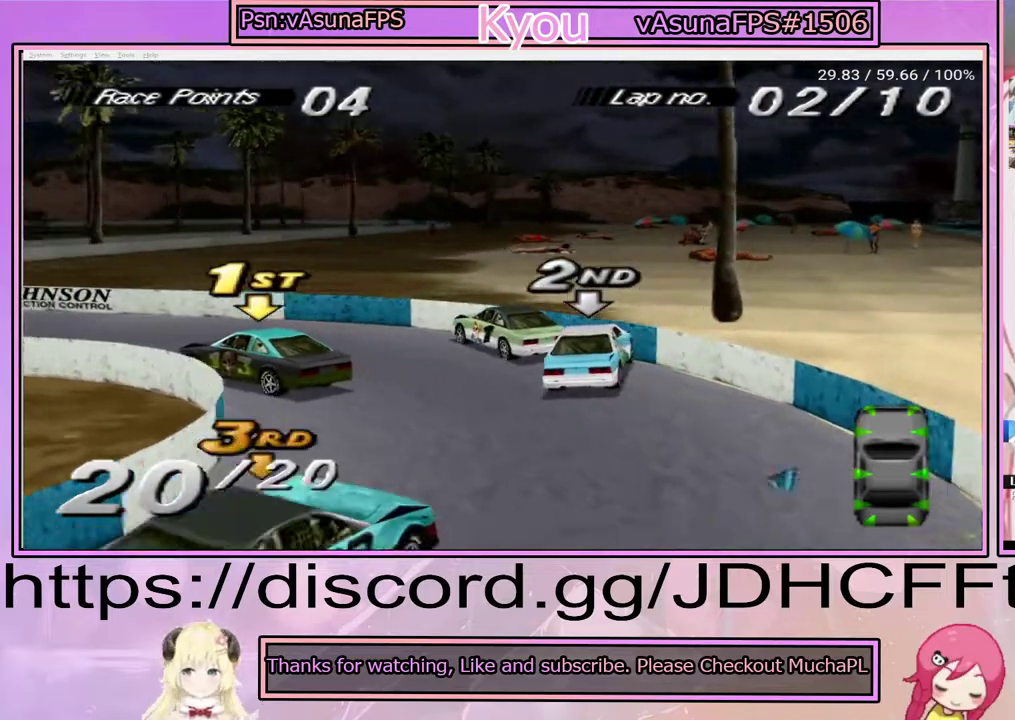
{"buttons": ["DPAD_LEFT"], "right_stick": "center", "events": [[17, "CROSS", "up"], [83, "DPAD_LEFT", "up"], [217, "CROSS", "down"], [300, "DPAD_LEFT", "down"], [433, "CROSS", "up"]]}
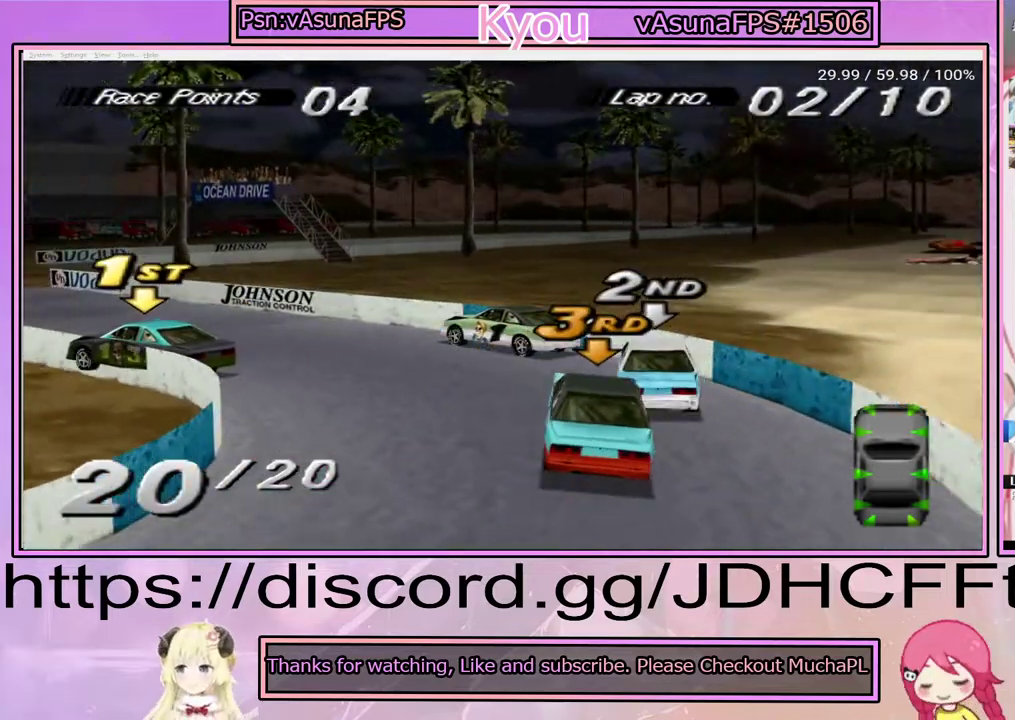
{"buttons": ["DPAD_LEFT"], "right_stick": "center", "events": [[17, "CROSS", "down"], [167, "DPAD_LEFT", "up"], [367, "DPAD_LEFT", "down"], [450, "CROSS", "up"]]}
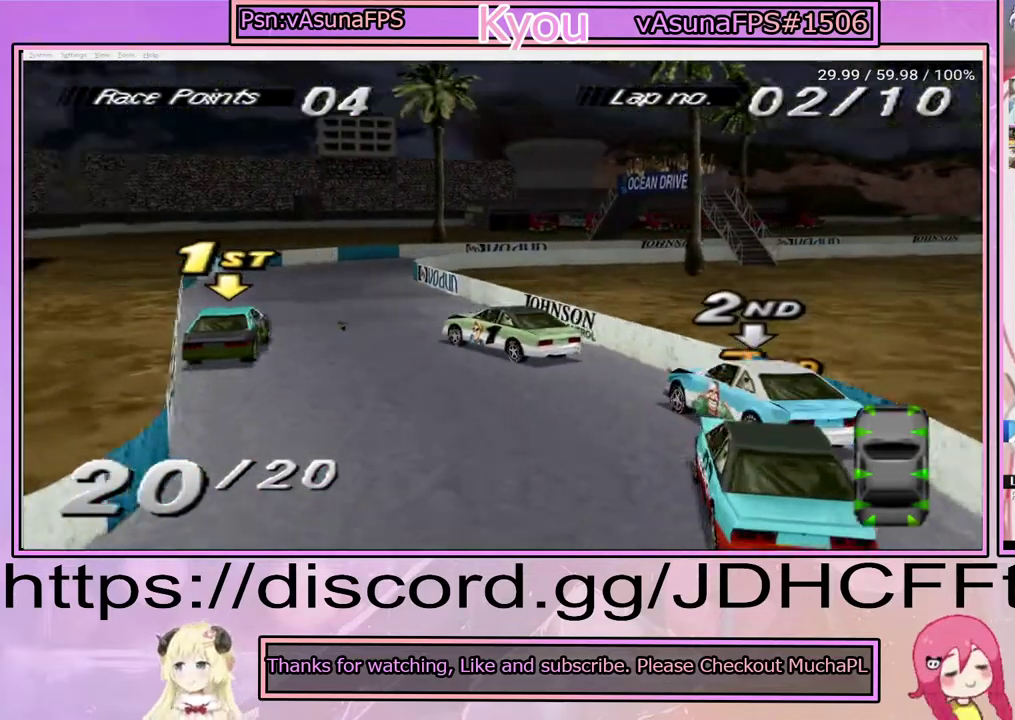
{"buttons": ["DPAD_RIGHT"], "right_stick": "center", "events": [[283, "DPAD_LEFT", "up"], [467, "DPAD_RIGHT", "down"]]}
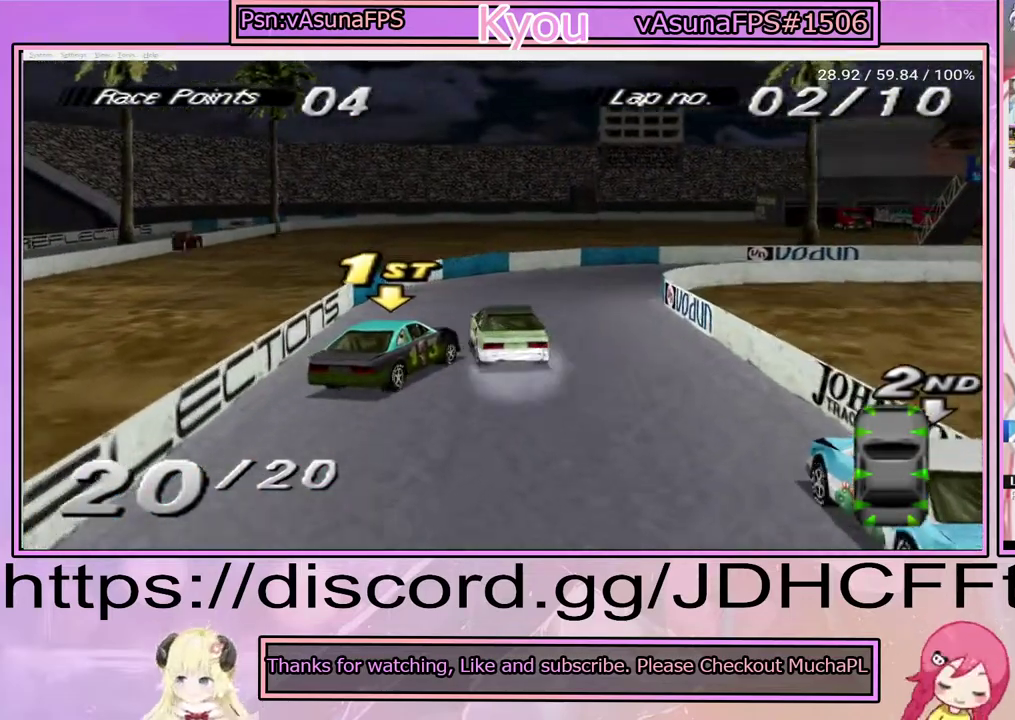
{"buttons": ["CROSS"], "right_stick": "center", "events": [[233, "CROSS", "down"], [333, "DPAD_RIGHT", "up"]]}
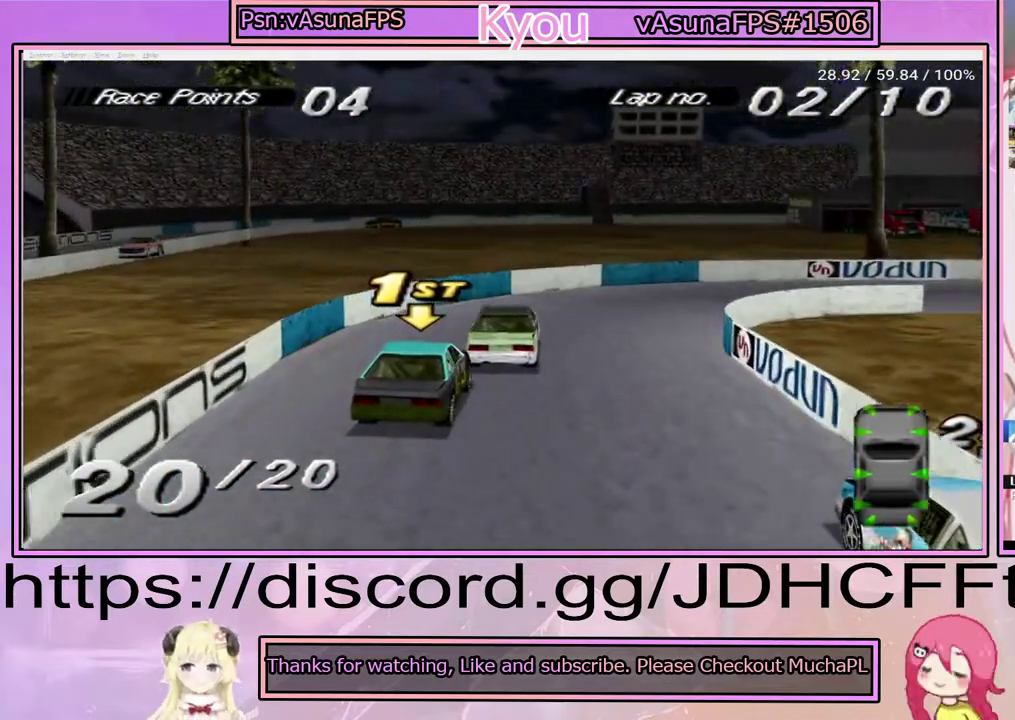
{"buttons": ["DPAD_RIGHT"], "right_stick": "center", "events": [[100, "DPAD_RIGHT", "down"], [183, "CROSS", "up"], [233, "SQUARE", "down"], [500, "SQUARE", "up"]]}
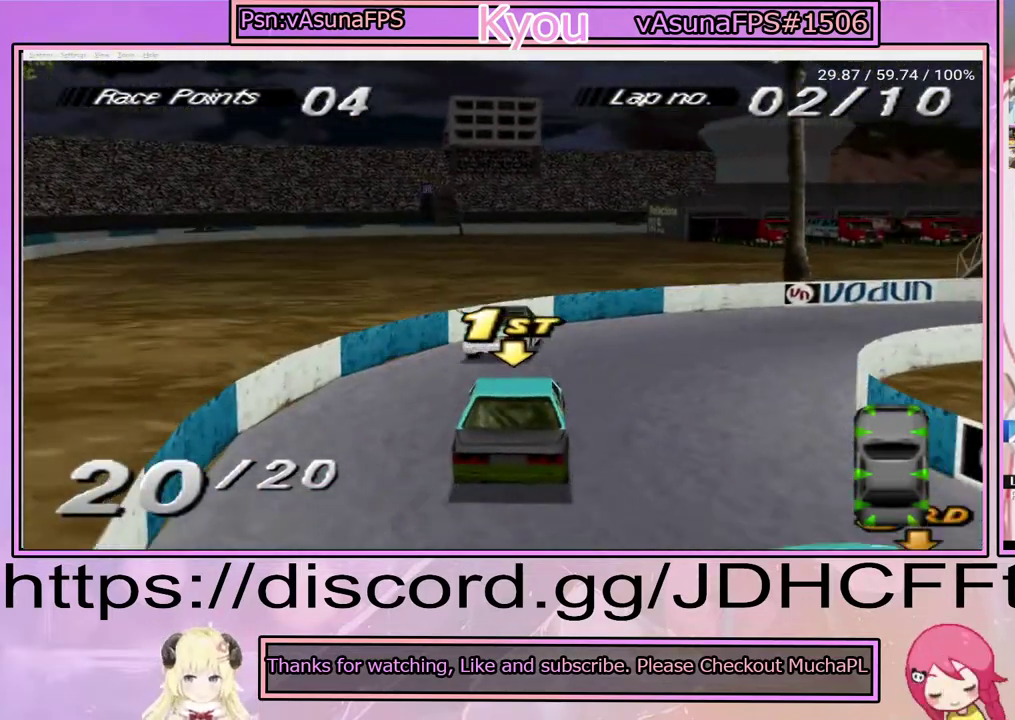
{"buttons": [], "right_stick": "center", "events": [[83, "DPAD_RIGHT", "up"]]}
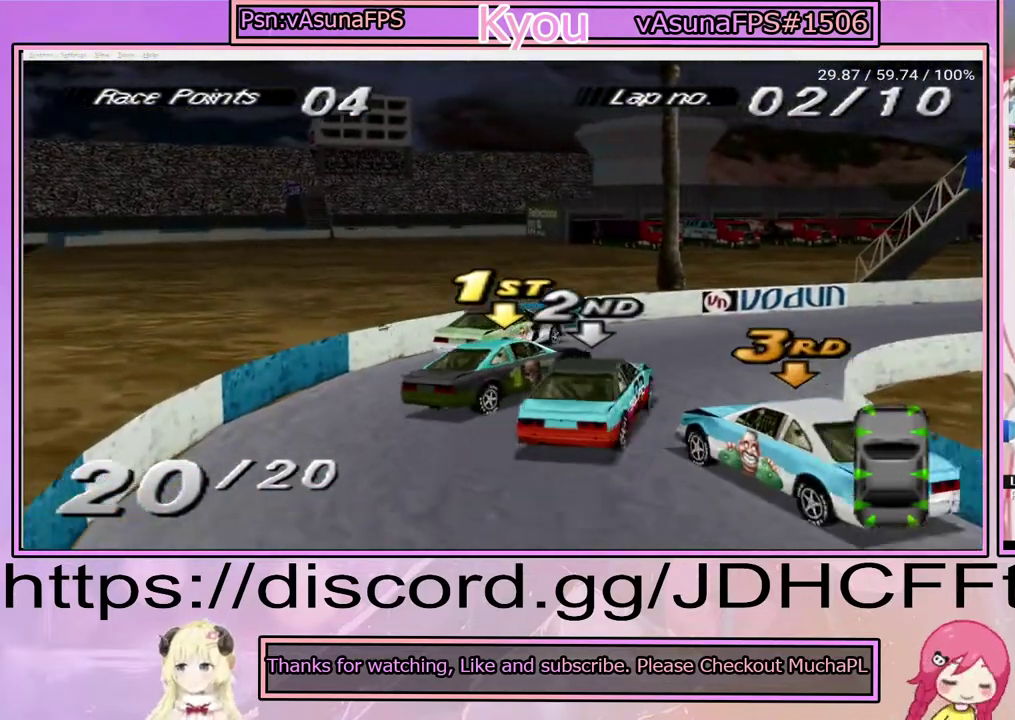
{"buttons": ["CROSS"], "right_stick": "center", "events": [[17, "CROSS", "down"], [383, "DPAD_RIGHT", "down"], [483, "DPAD_RIGHT", "up"]]}
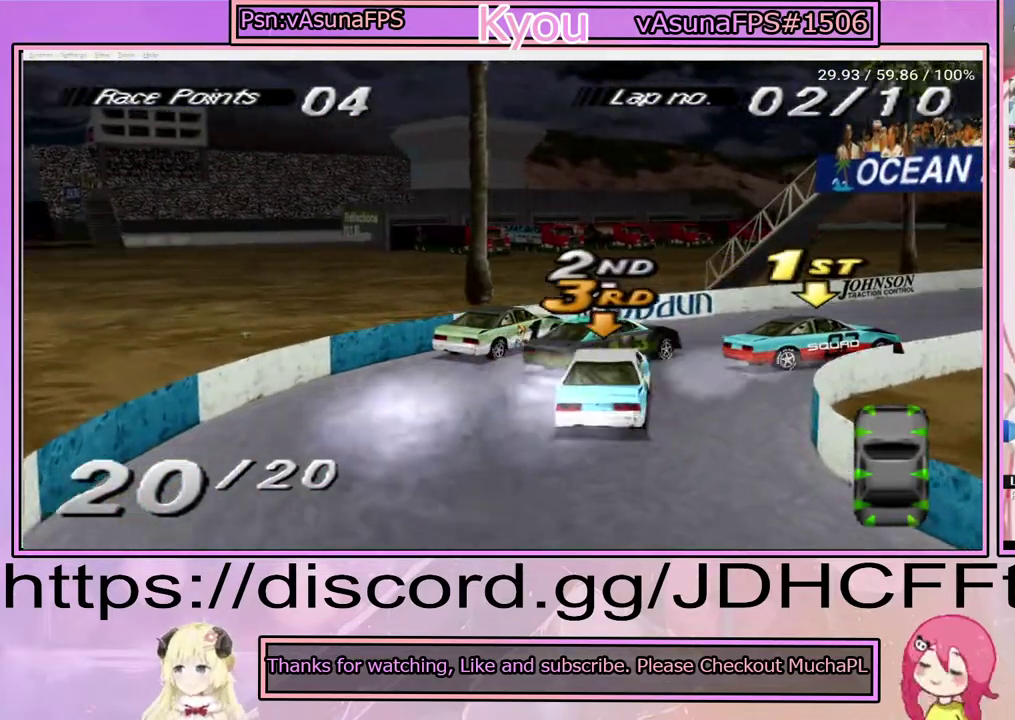
{"buttons": ["CROSS"], "right_stick": "center", "events": []}
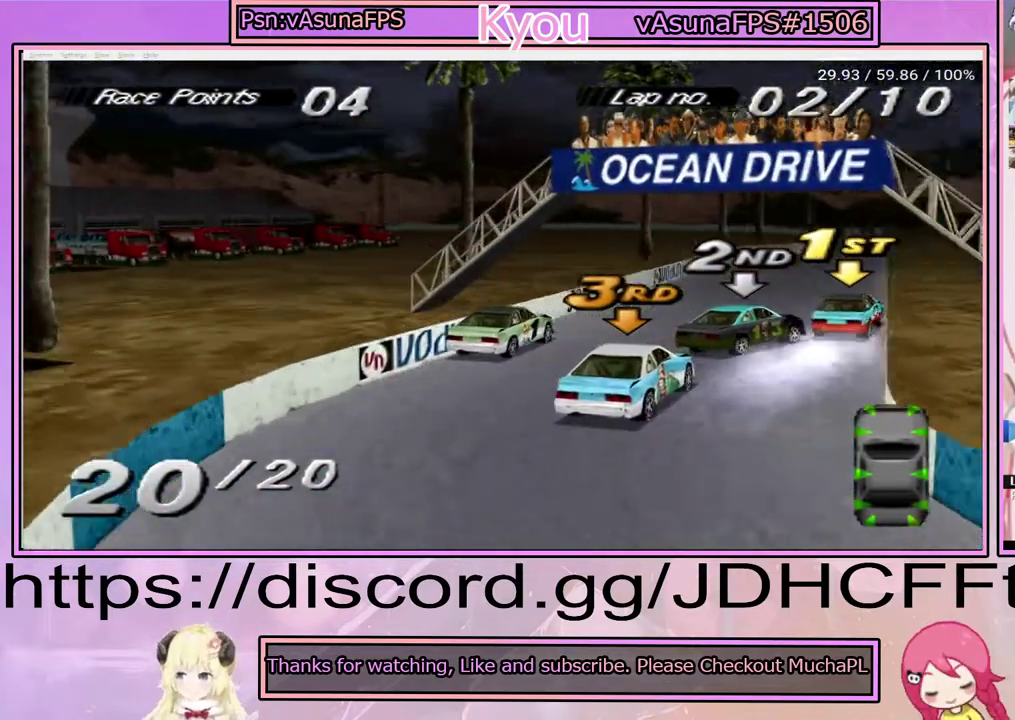
{"buttons": ["CROSS"], "right_stick": "center", "events": [[17, "DPAD_LEFT", "down"], [117, "DPAD_LEFT", "up"]]}
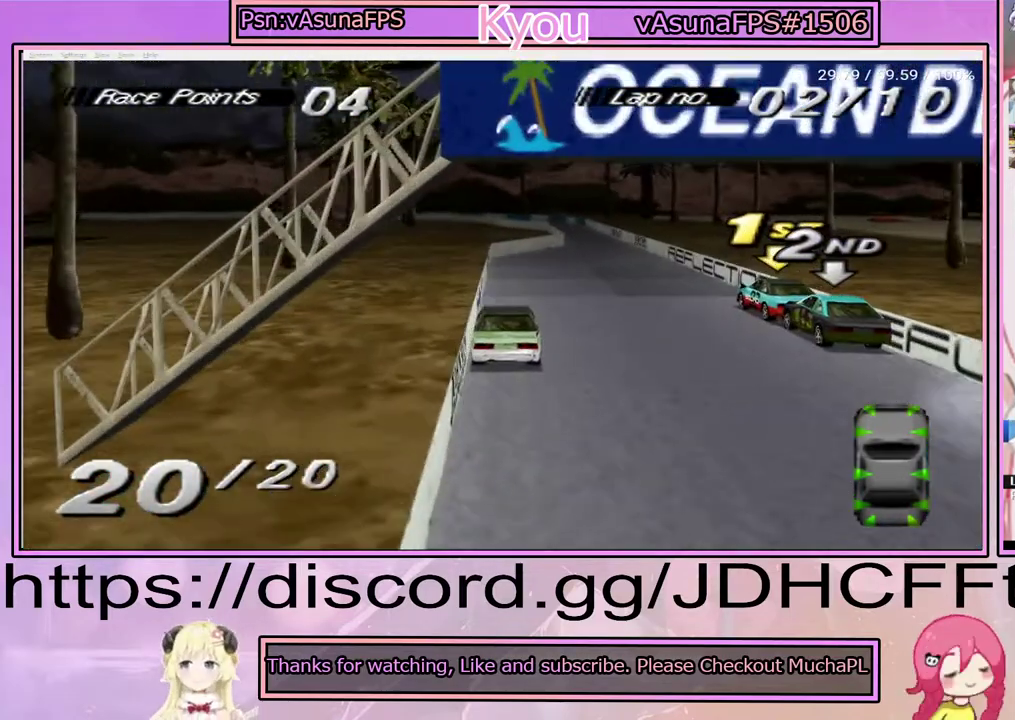
{"buttons": ["CROSS"], "right_stick": "center", "events": [[317, "DPAD_RIGHT", "down"], [483, "DPAD_RIGHT", "up"]]}
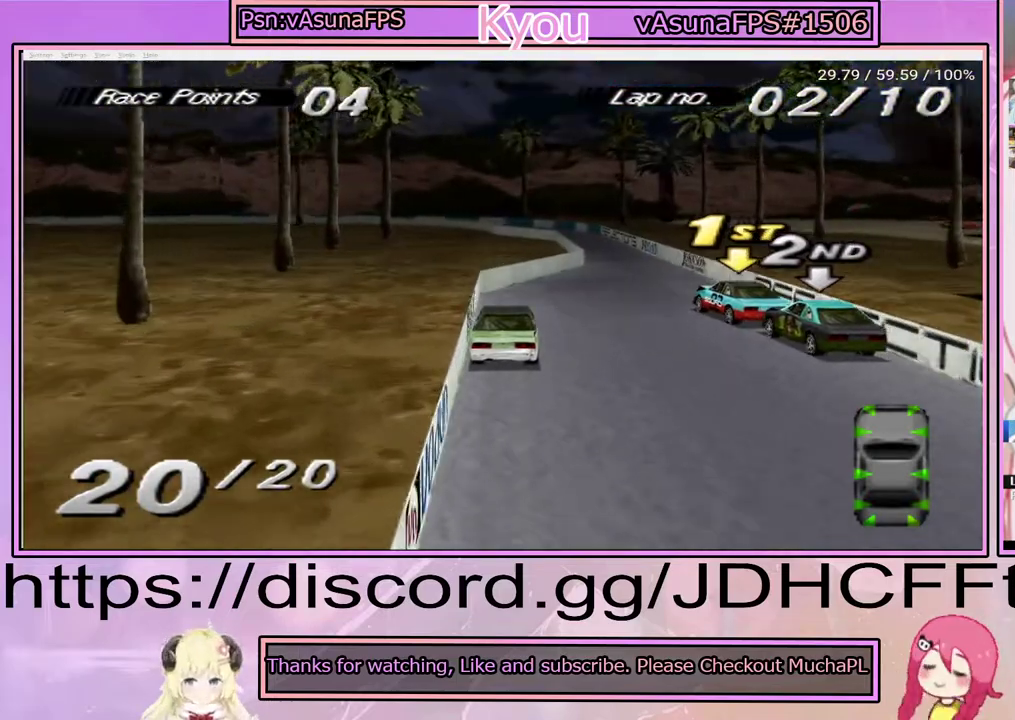
{"buttons": ["CROSS"], "right_stick": "center", "events": [[83, "DPAD_RIGHT", "down"], [467, "DPAD_RIGHT", "up"]]}
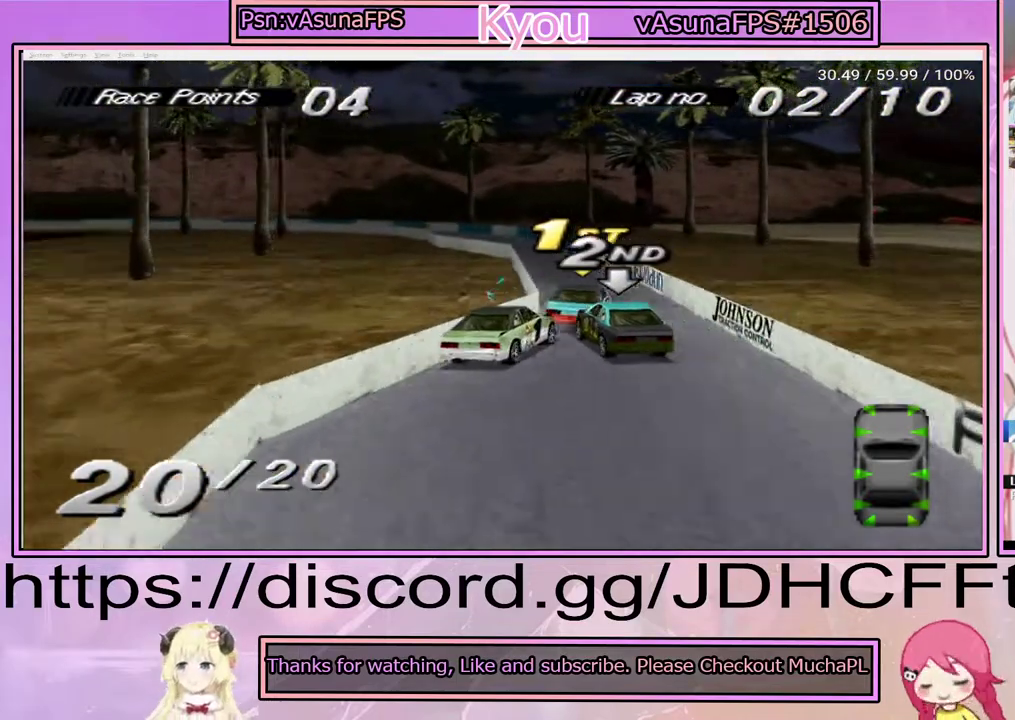
{"buttons": ["CROSS"], "right_stick": "center", "events": []}
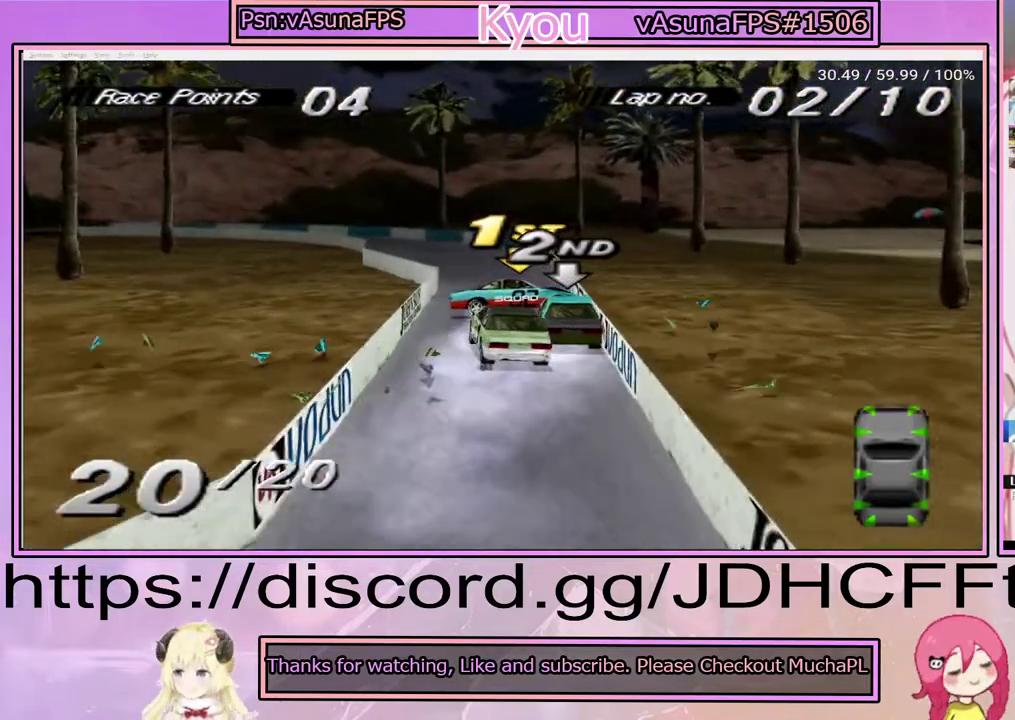
{"buttons": ["CROSS"], "right_stick": "center", "events": [[67, "DPAD_LEFT", "down"], [183, "DPAD_LEFT", "up"]]}
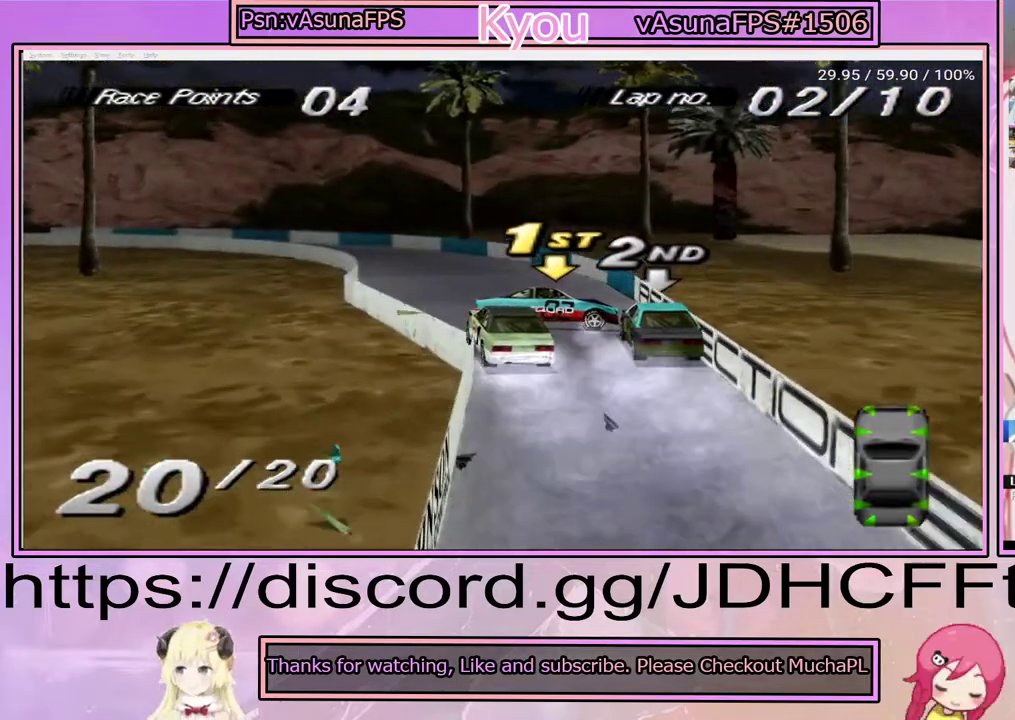
{"buttons": ["SQUARE", "DPAD_LEFT"], "right_stick": "center", "events": [[50, "DPAD_LEFT", "down"], [233, "DPAD_LEFT", "up"], [367, "CROSS", "up"], [400, "DPAD_LEFT", "down"], [433, "SQUARE", "down"]]}
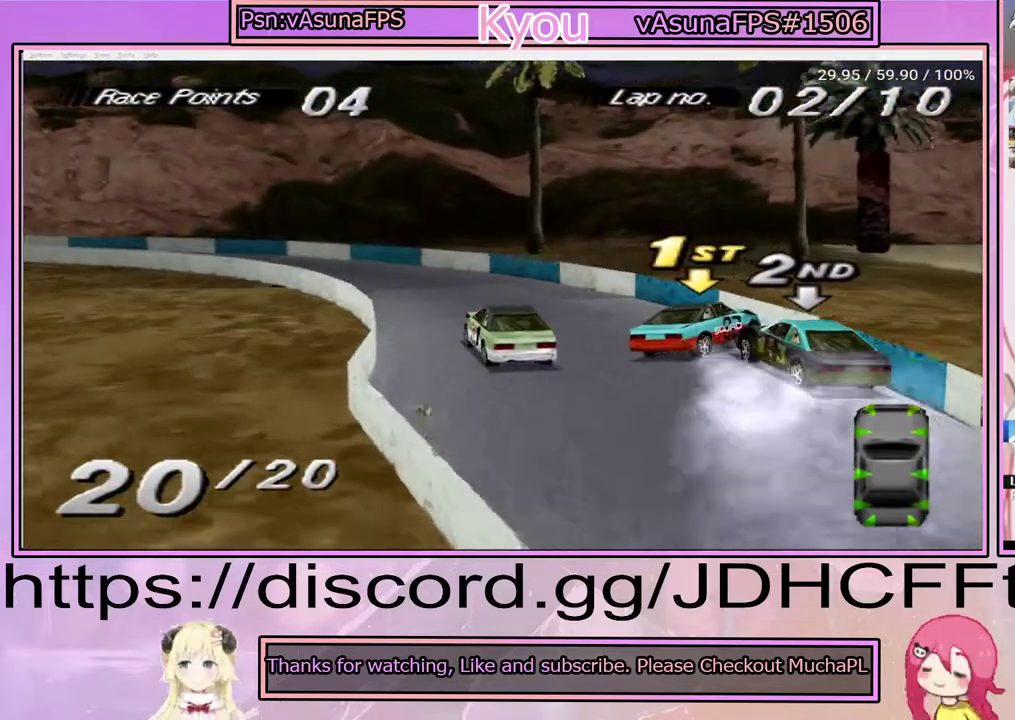
{"buttons": ["SQUARE", "DPAD_LEFT"], "right_stick": "center", "events": [[183, "SQUARE", "up"], [417, "SQUARE", "down"]]}
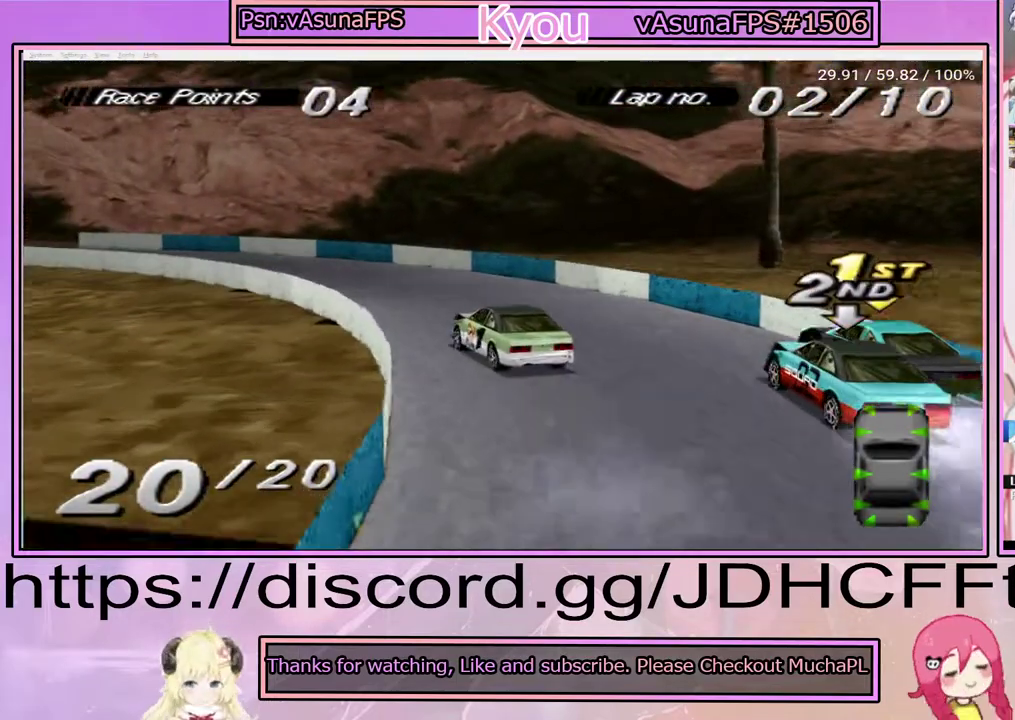
{"buttons": ["CROSS", "DPAD_LEFT"], "right_stick": "center", "events": [[33, "DPAD_LEFT", "up"], [67, "SQUARE", "up"], [167, "CROSS", "down"], [267, "DPAD_LEFT", "down"]]}
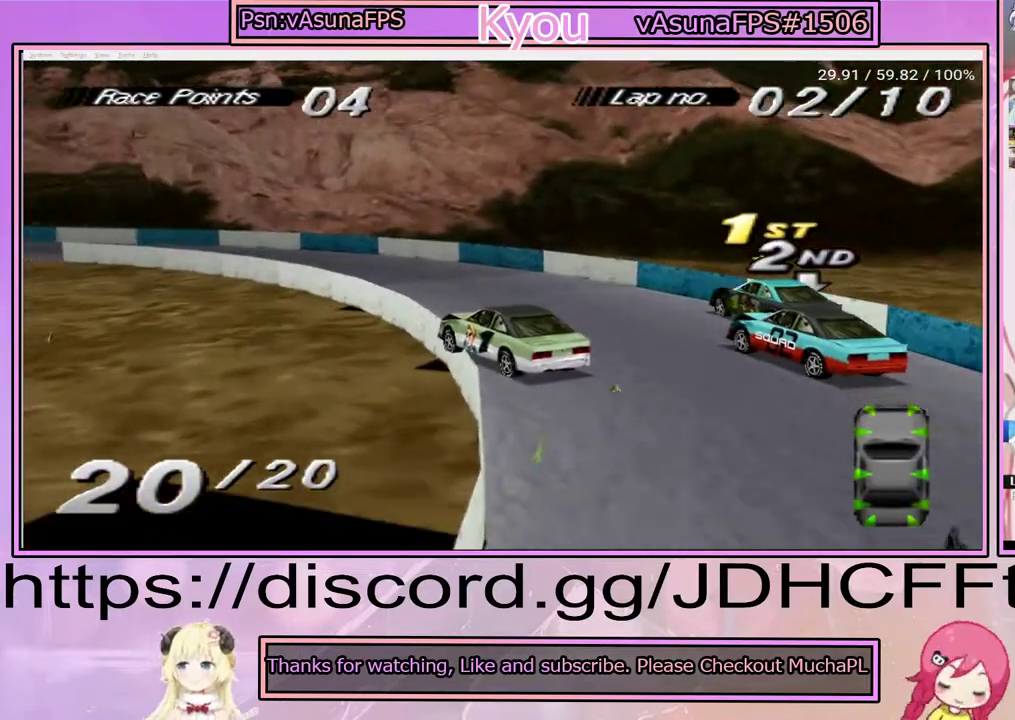
{"buttons": ["DPAD_LEFT"], "right_stick": "center", "events": [[433, "CROSS", "up"]]}
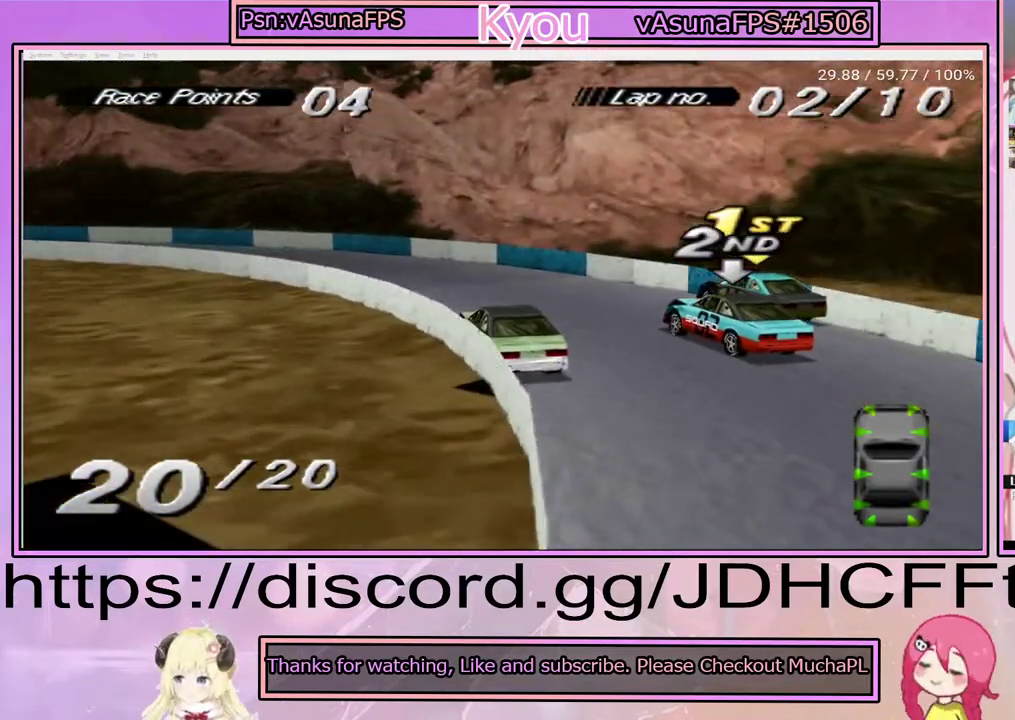
{"buttons": ["CROSS", "DPAD_LEFT"], "right_stick": "center", "events": [[267, "CROSS", "down"]]}
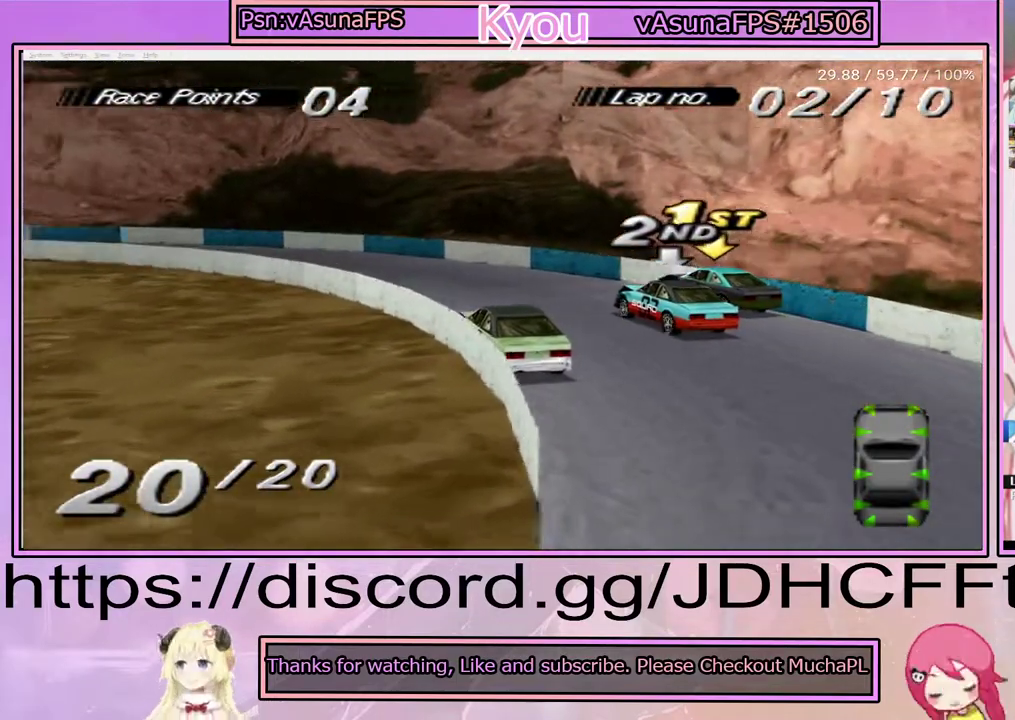
{"buttons": ["CROSS"], "right_stick": "center", "events": [[467, "DPAD_LEFT", "up"]]}
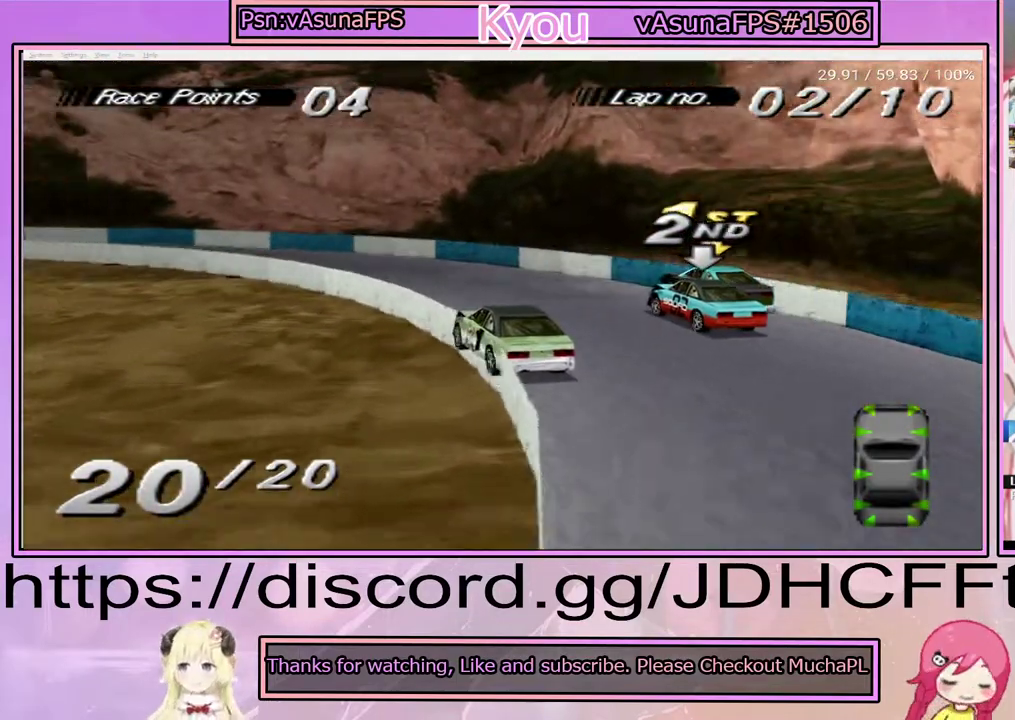
{"buttons": ["DPAD_LEFT"], "right_stick": "center", "events": [[100, "DPAD_LEFT", "down"], [200, "CROSS", "up"]]}